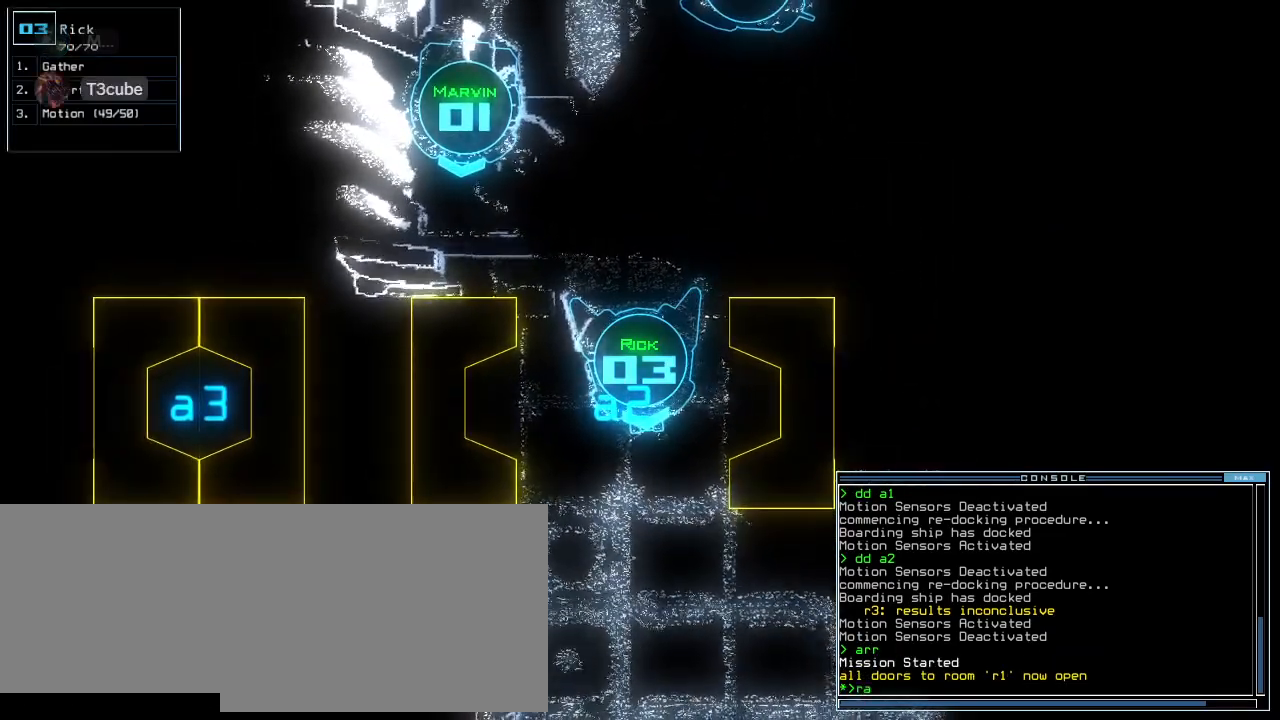
Gameplay with keyboard; each line is a JSON object with the keys held at the frame after it. "events" lists presses ("down") and releases ("up") of ".", "0", "1", "2", "3", "4", "5", "6", "7", "8", "9", "a", "b", "backspace", "c", "caps_lock", "comma", "ctrl_l", "ctrl_r", "d", "down", "e", "equals", "escape", "f", "f8", "g", "h", "i", "j", "k", "l", "left", "m", "minus", "n", "o", "p", "q", "quote", "r", "return", "right", "s", "semicolon", "shift_l", "shift_r", "space", "t", "tab", "tilde", "u", "up", "v", "w", "x", "y" and "z" between this image and that frame as [ms after this image, input, new state], when the widget could be followed in between. No other keys are recorded. Mouse input is not recorded.
{"keys": ["up"], "events": [[480, "up", "down"]]}
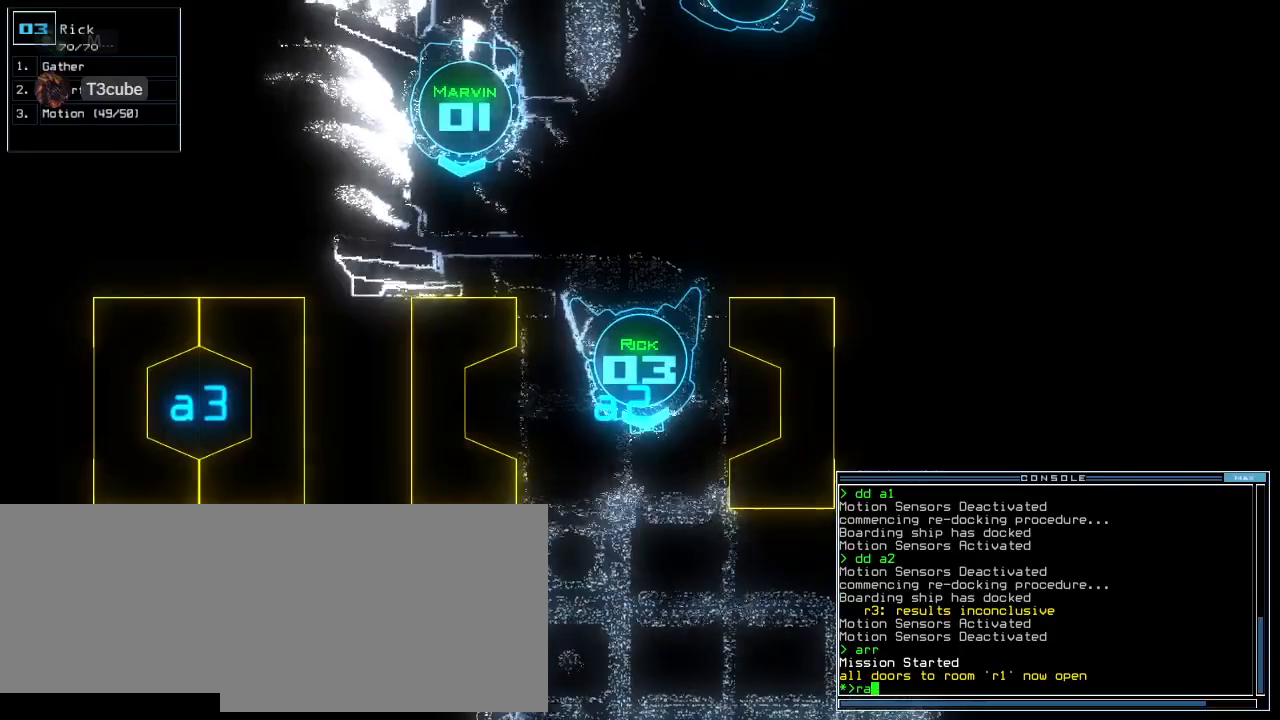
{"keys": ["up"], "events": [[60, "up", "up"], [140, "up", "down"], [200, "up", "up"], [440, "up", "down"]]}
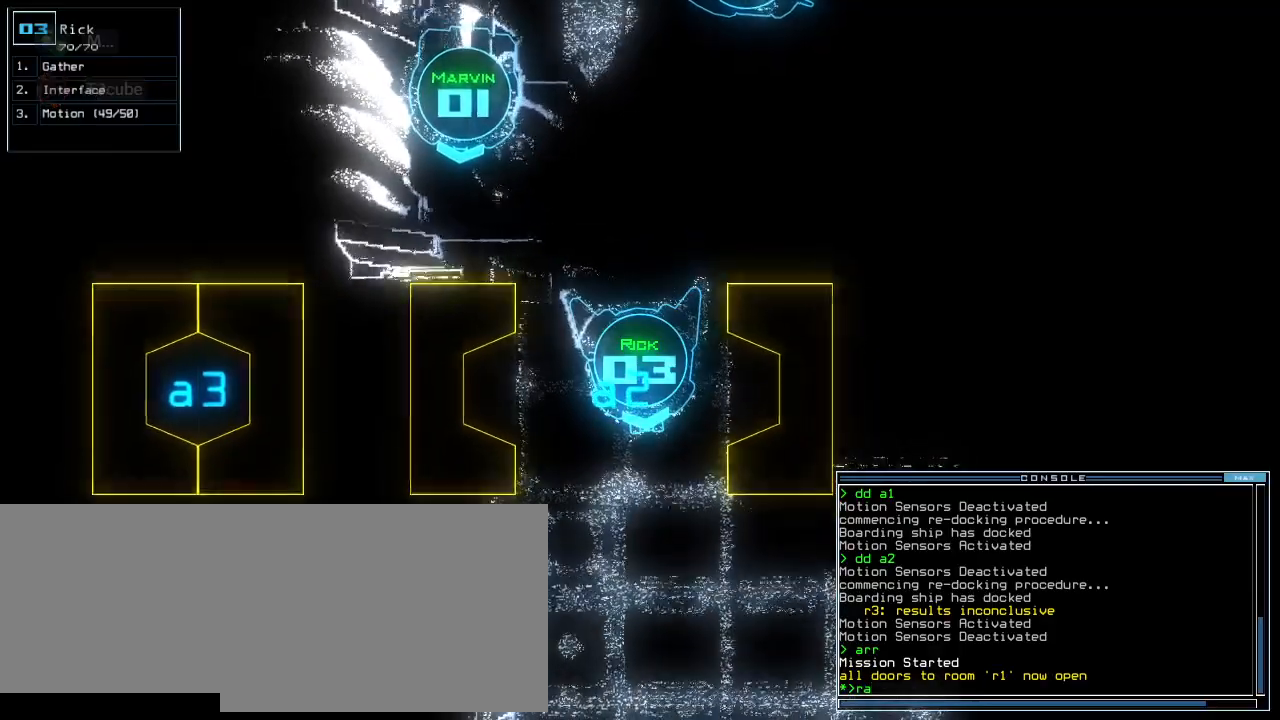
{"keys": [], "events": [[20, "up", "up"], [80, "up", "down"], [140, "up", "up"]]}
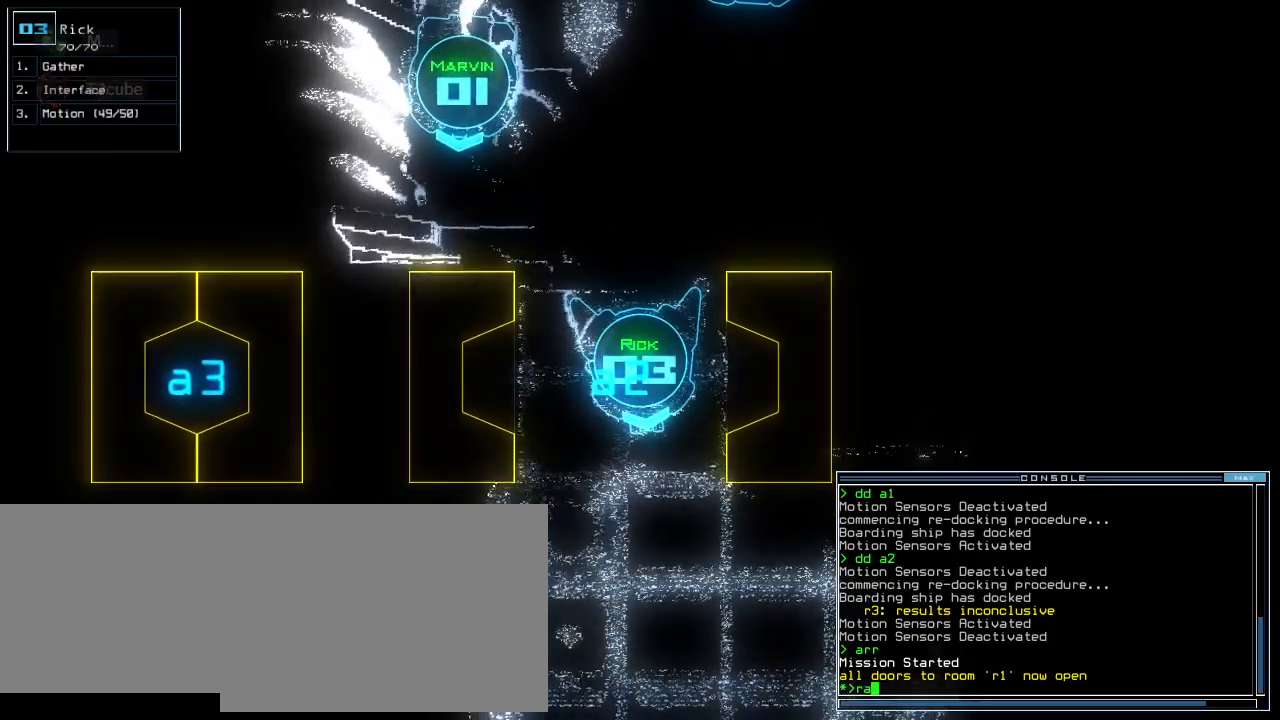
{"keys": [], "events": [[40, "up", "down"], [100, "up", "up"]]}
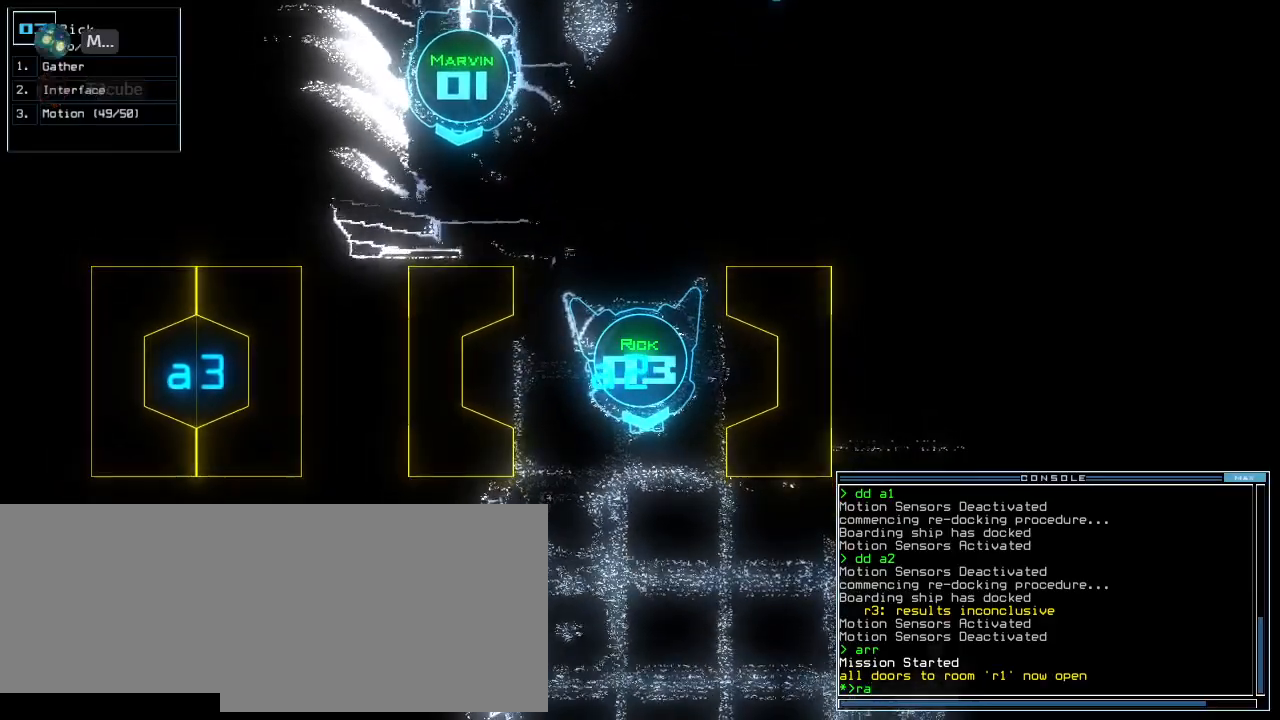
{"keys": [], "events": [[300, "escape", "down"], [360, "escape", "up"]]}
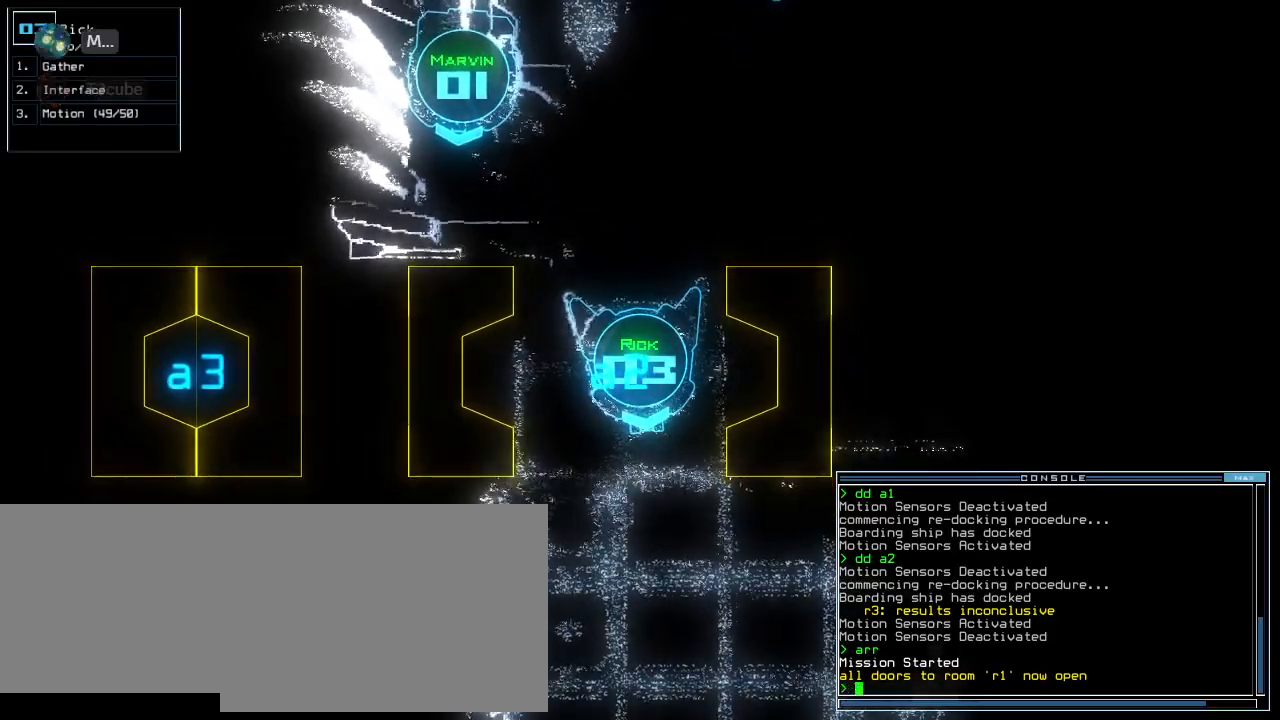
{"keys": [], "events": [[180, "space", "down"], [240, "space", "up"]]}
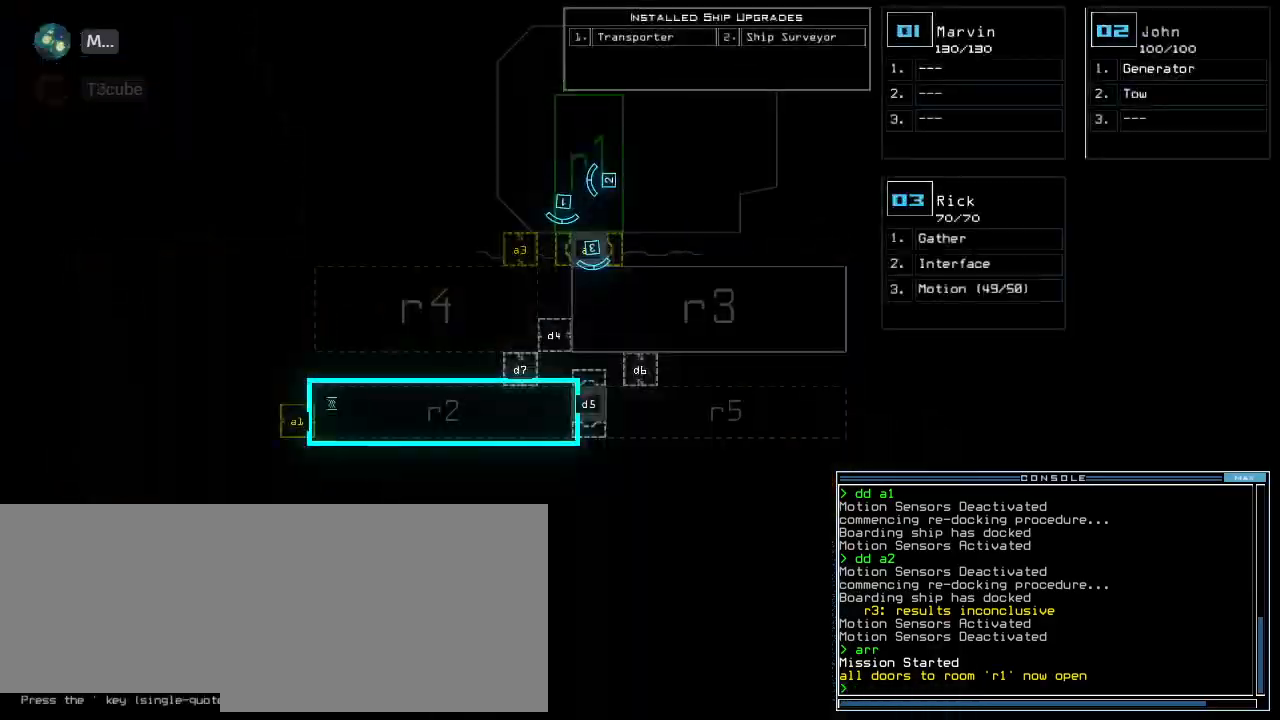
{"keys": [], "events": [[300, "space", "down"], [380, "space", "up"], [460, "up", "down"], [500, "up", "up"]]}
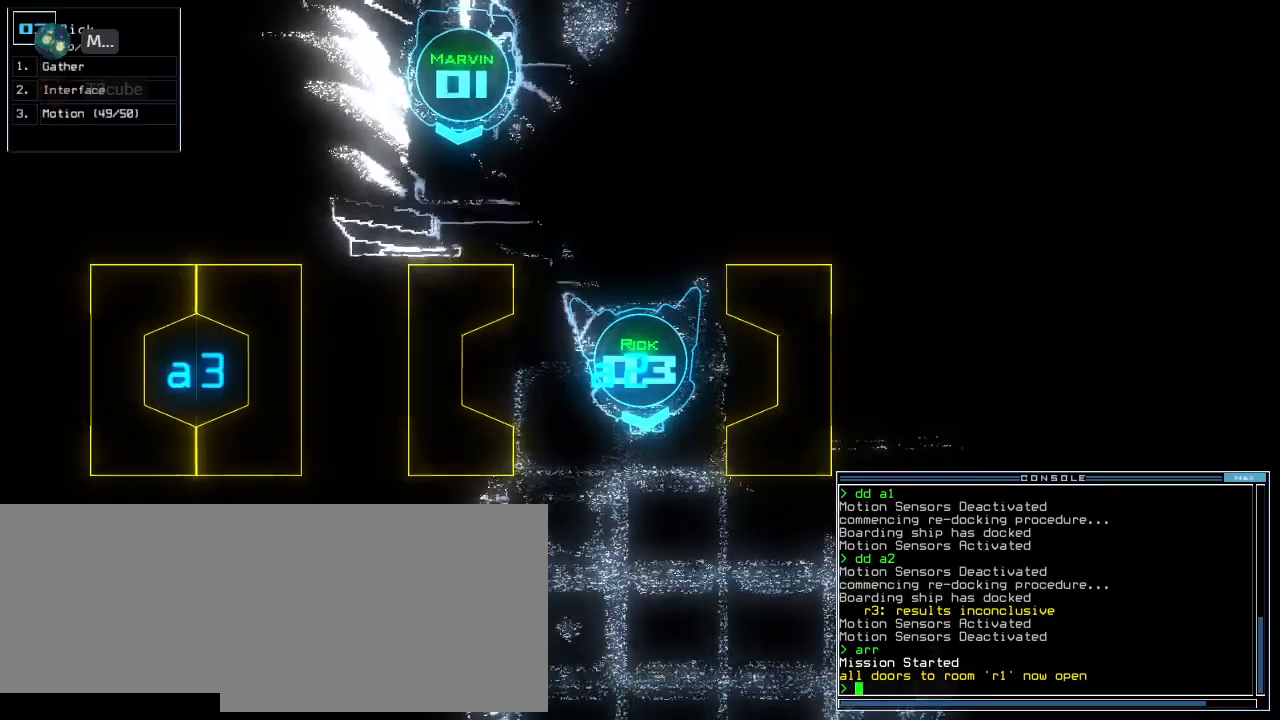
{"keys": ["up"], "events": [[100, "up", "down"], [140, "up", "up"], [200, "up", "down"], [300, "right", "down"], [420, "right", "up"], [460, "t", "down"], [500, "t", "up"]]}
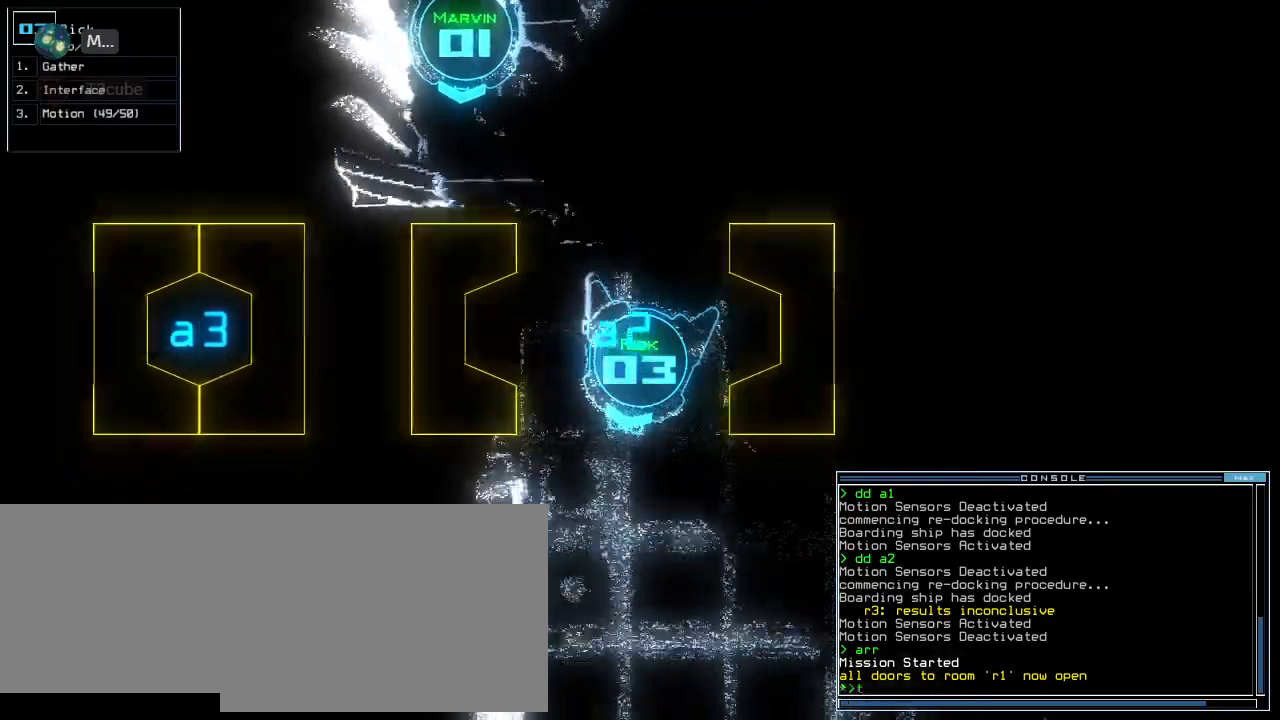
{"keys": ["space", "up"], "events": [[100, "r", "down"], [120, "a", "down"], [180, "r", "up"], [220, "a", "up"], [220, "left", "down"], [280, "left", "up"], [380, "n", "down"], [400, "left", "down"], [460, "left", "up"], [480, "n", "up"], [500, "space", "down"]]}
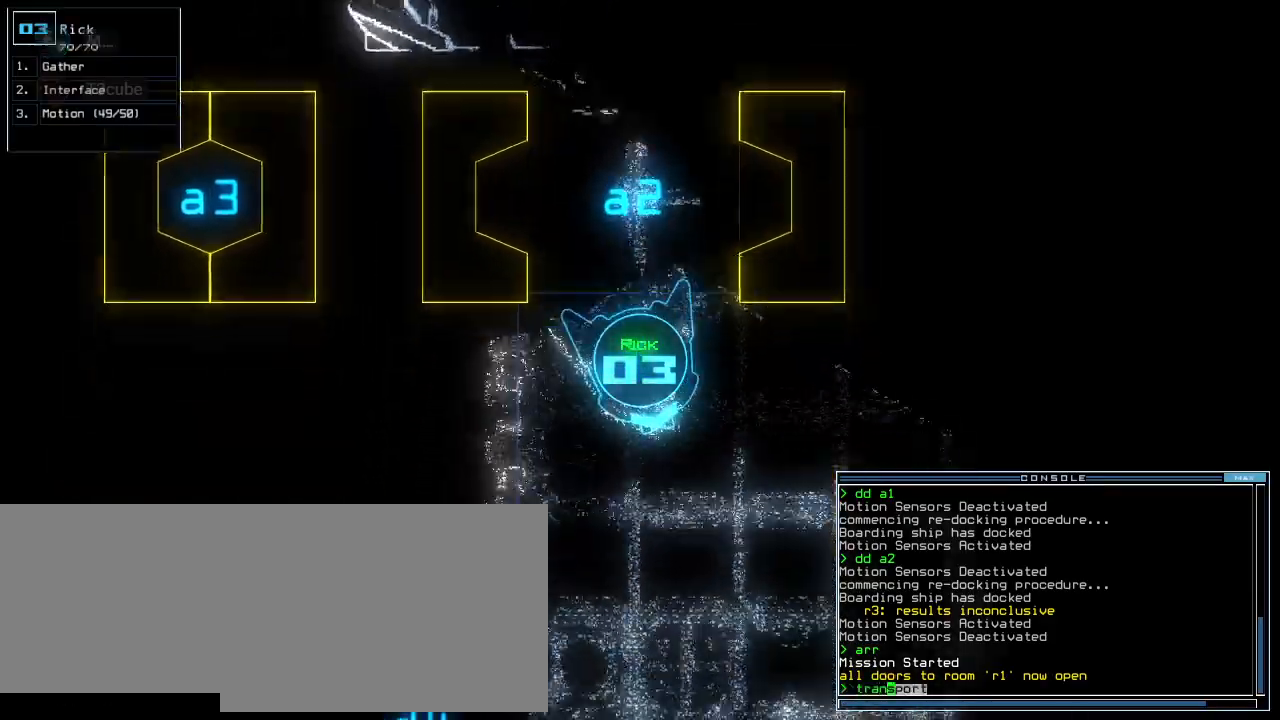
{"keys": ["left", "up"]}
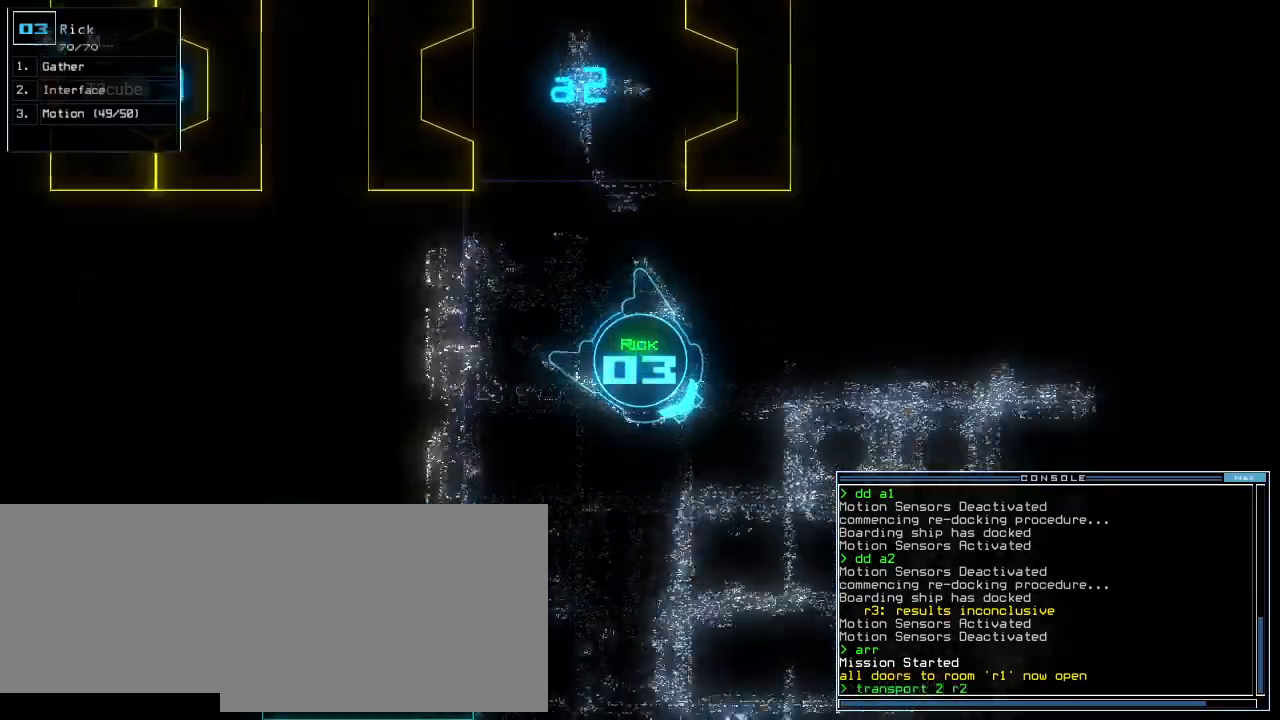
{"keys": ["up"], "events": [[40, "left", "up"], [120, "return", "down"], [200, "return", "up"], [300, "left", "down"], [480, "left", "up"]]}
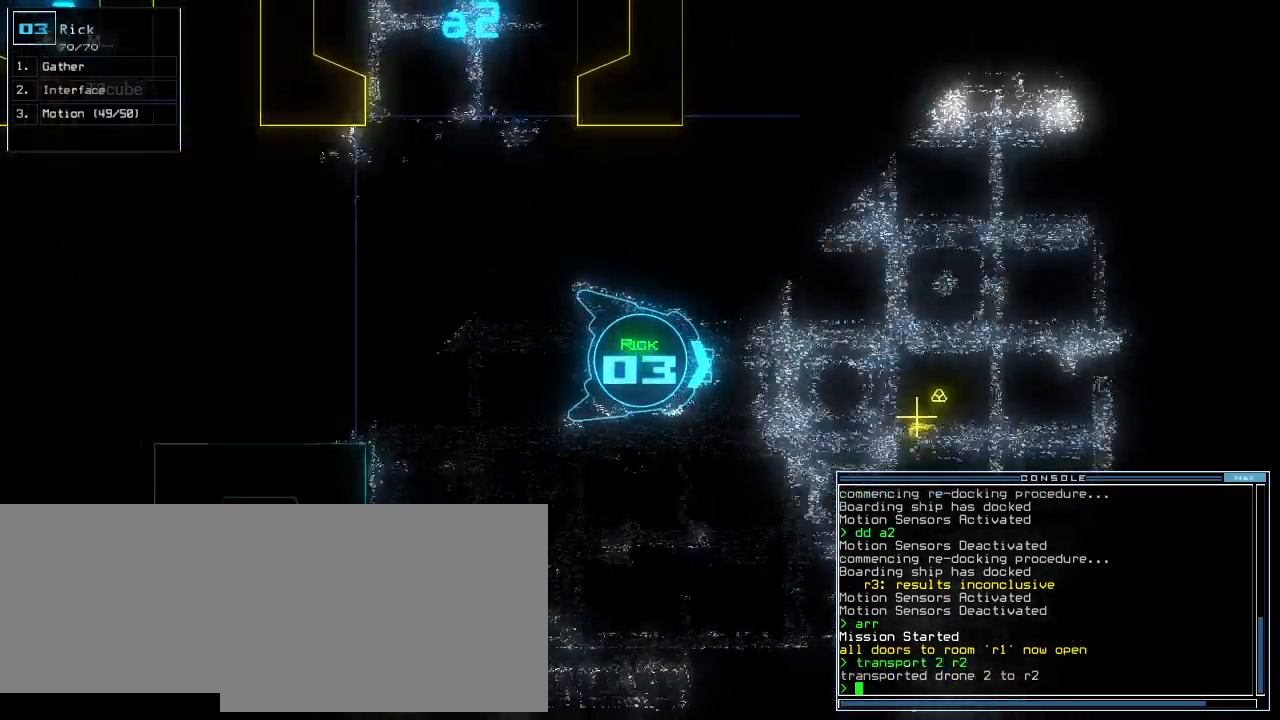
{"keys": ["up"], "events": [[180, "e", "down"], [180, "g", "down"], [260, "g", "up"], [300, "e", "up"], [320, "space", "down"], [400, "2", "down"], [420, "space", "up"], [480, "2", "up"]]}
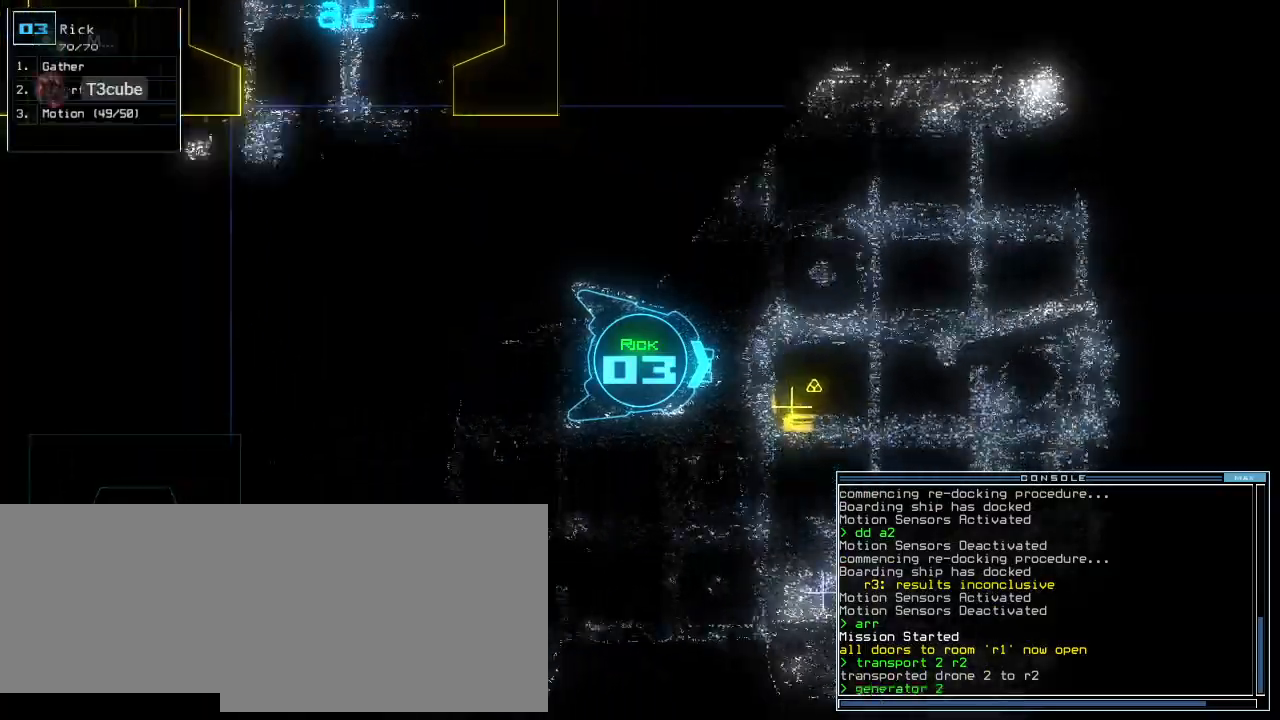
{"keys": ["return", "up"], "events": [[40, "return", "down"], [120, "return", "up"], [260, "right", "down"], [380, "right", "up"], [400, "g", "down"], [480, "g", "up"], [500, "return", "down"]]}
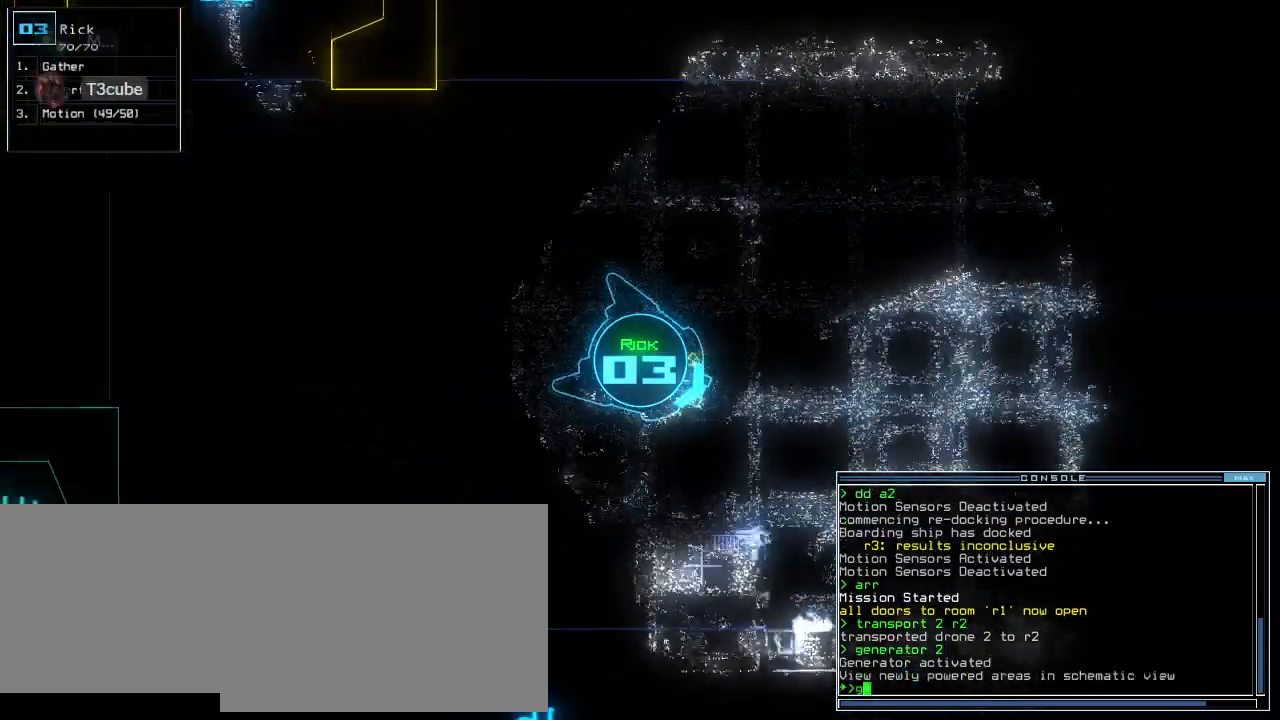
{"keys": ["up"], "events": [[80, "return", "up"], [100, "left", "down"], [300, "left", "up"]]}
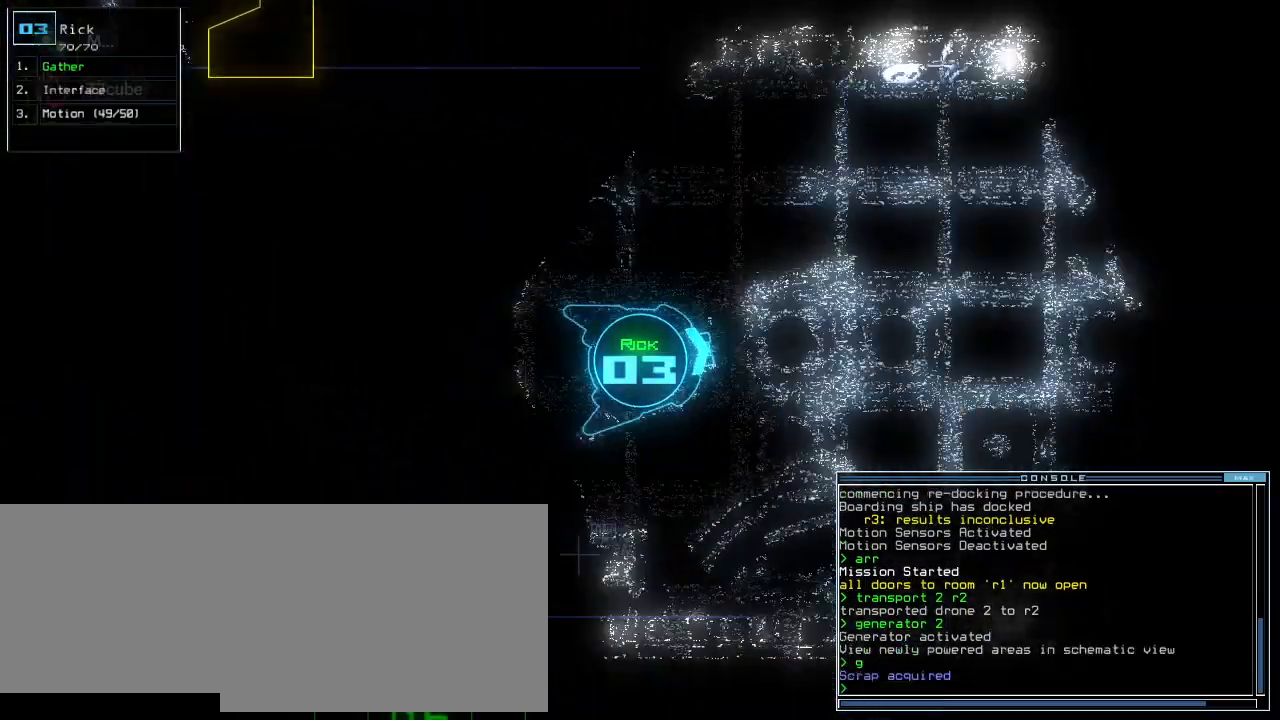
{"keys": ["up"], "events": []}
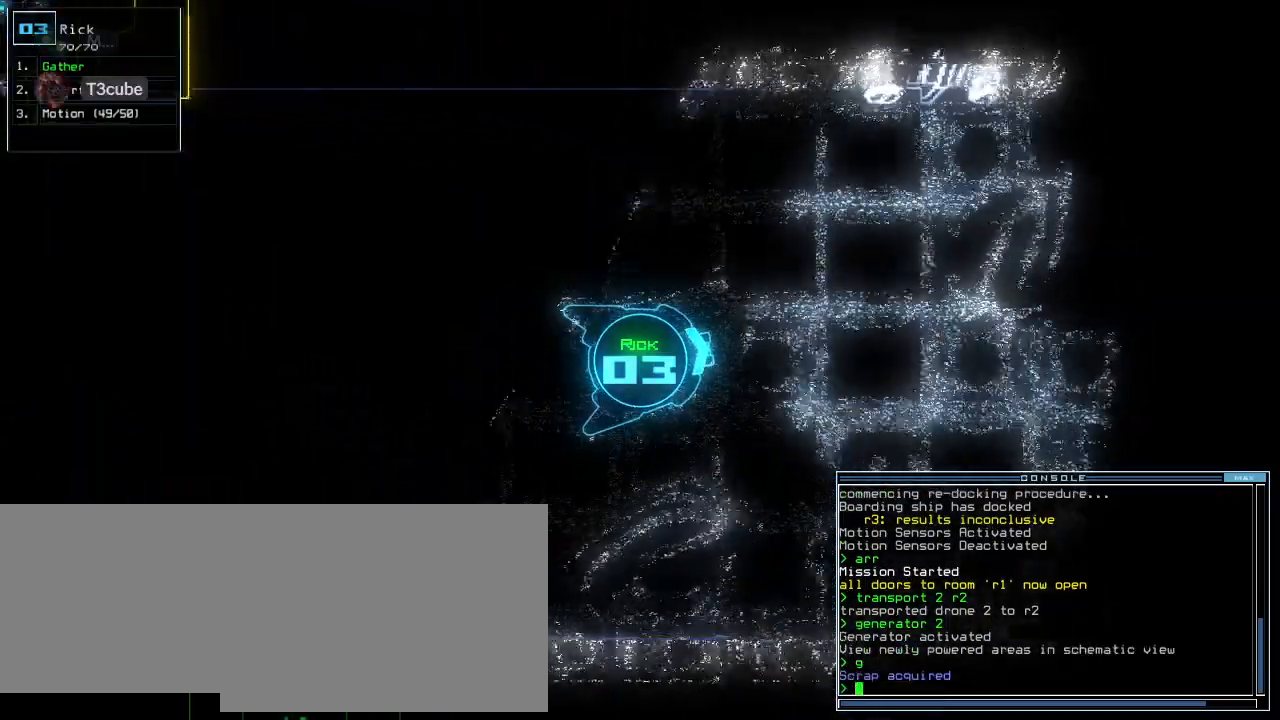
{"keys": ["up"], "events": []}
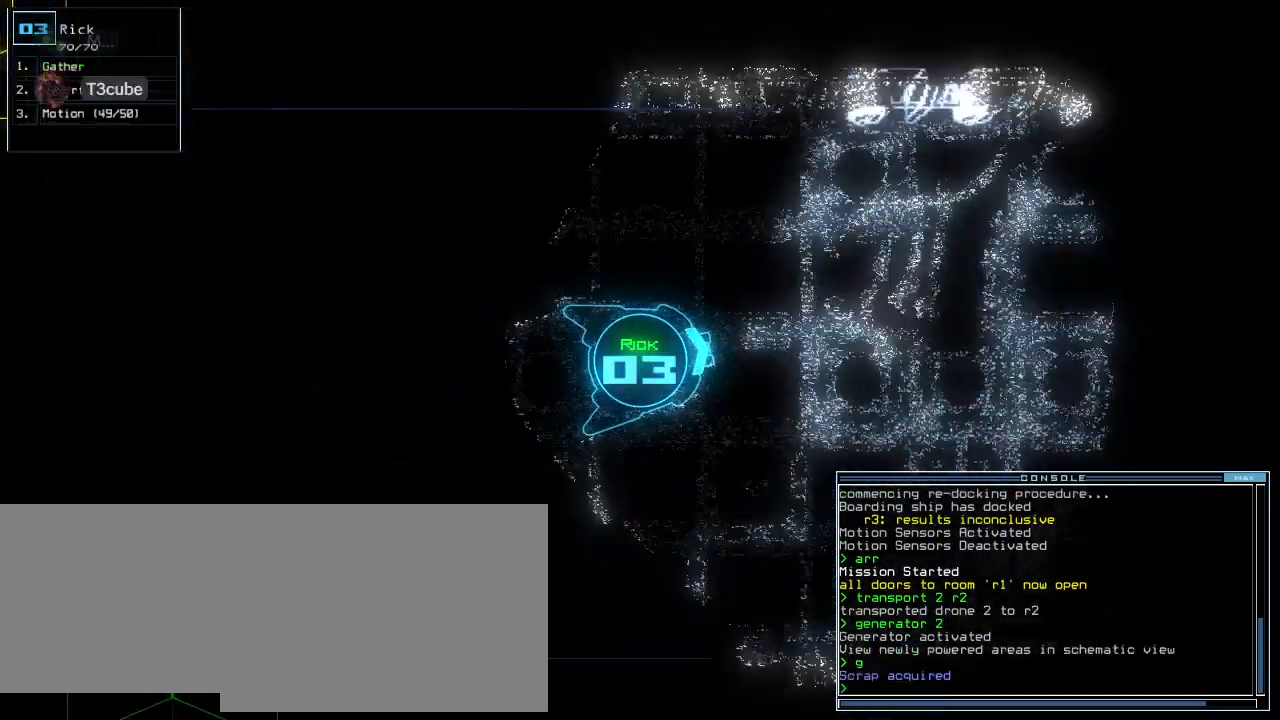
{"keys": ["up"], "events": []}
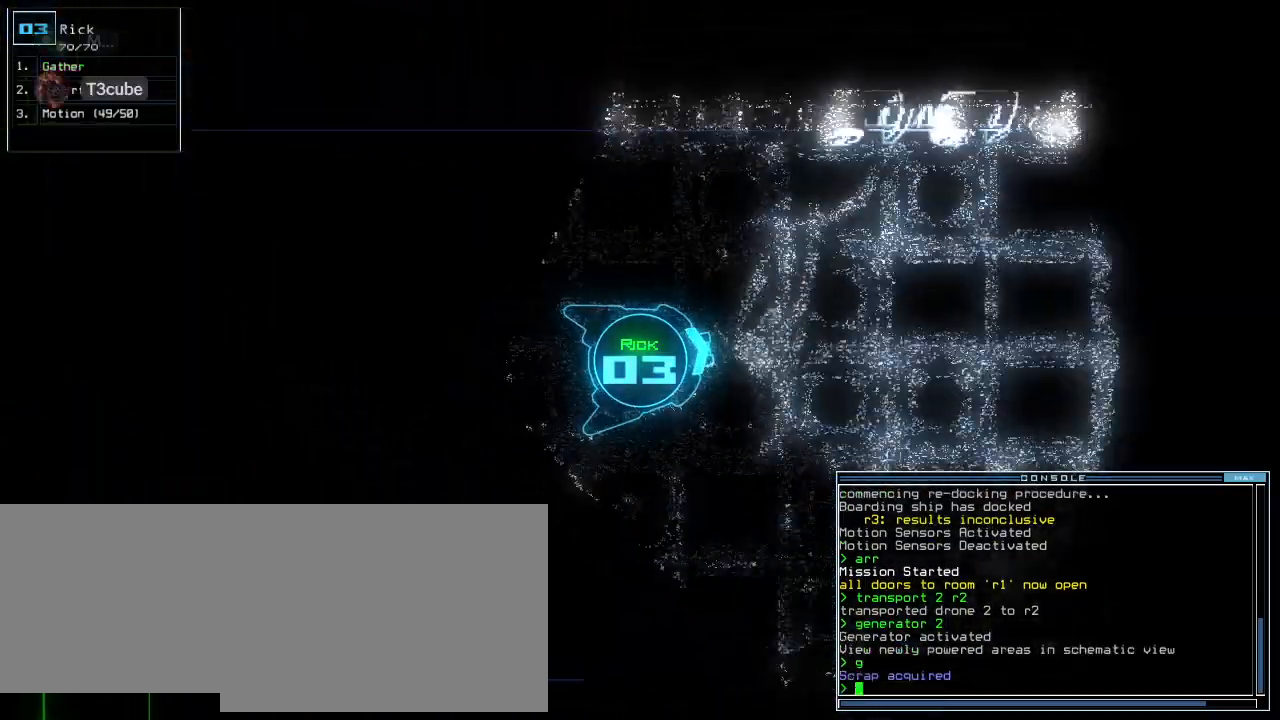
{"keys": ["up"], "events": [[100, "right", "down"], [140, "right", "up"]]}